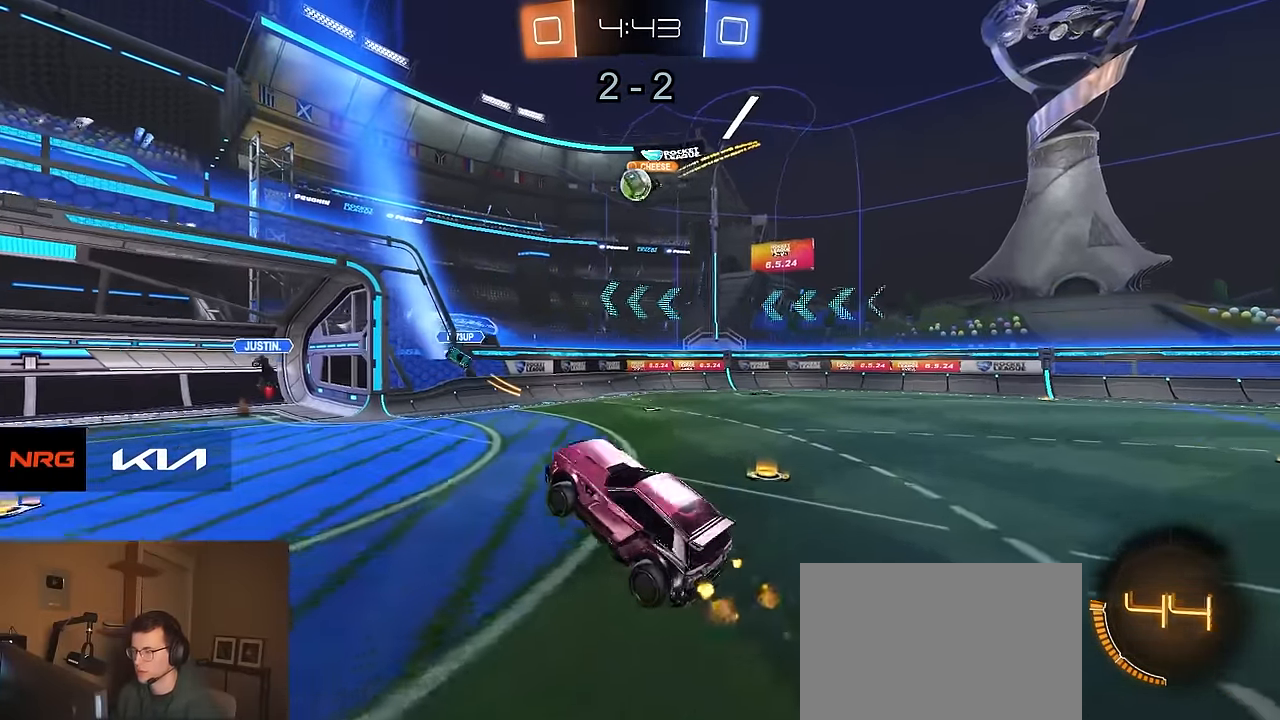
Gameplay with a controller (PlayStation layout); each line is a JSON object with the inputs held at the frame after it. "events" lists button and stick changes between this image and that frame as [ms after this image, input, new state], when the widget could be followed in between.
{"buttons": ["R1", "R2"], "left_stick": "center", "right_stick": "center", "events": [[250, "left_stick", "center"], [383, "R1", "up"], [483, "R1", "down"]]}
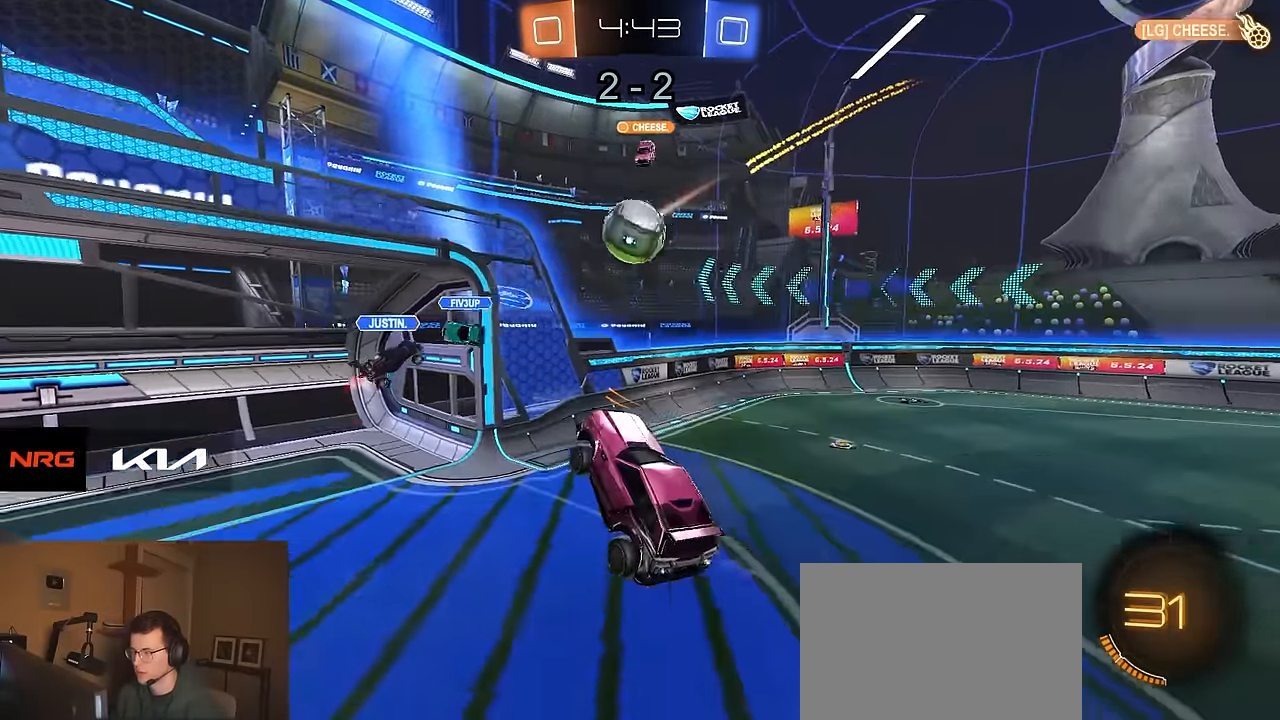
{"buttons": ["R2"], "left_stick": "down-right", "right_stick": "center", "events": [[33, "R1", "up"], [50, "left_stick", "up-right"], [67, "R1", "down"], [100, "CROSS", "down"], [183, "CROSS", "up"], [300, "left_stick", "down-right"], [467, "R1", "up"]]}
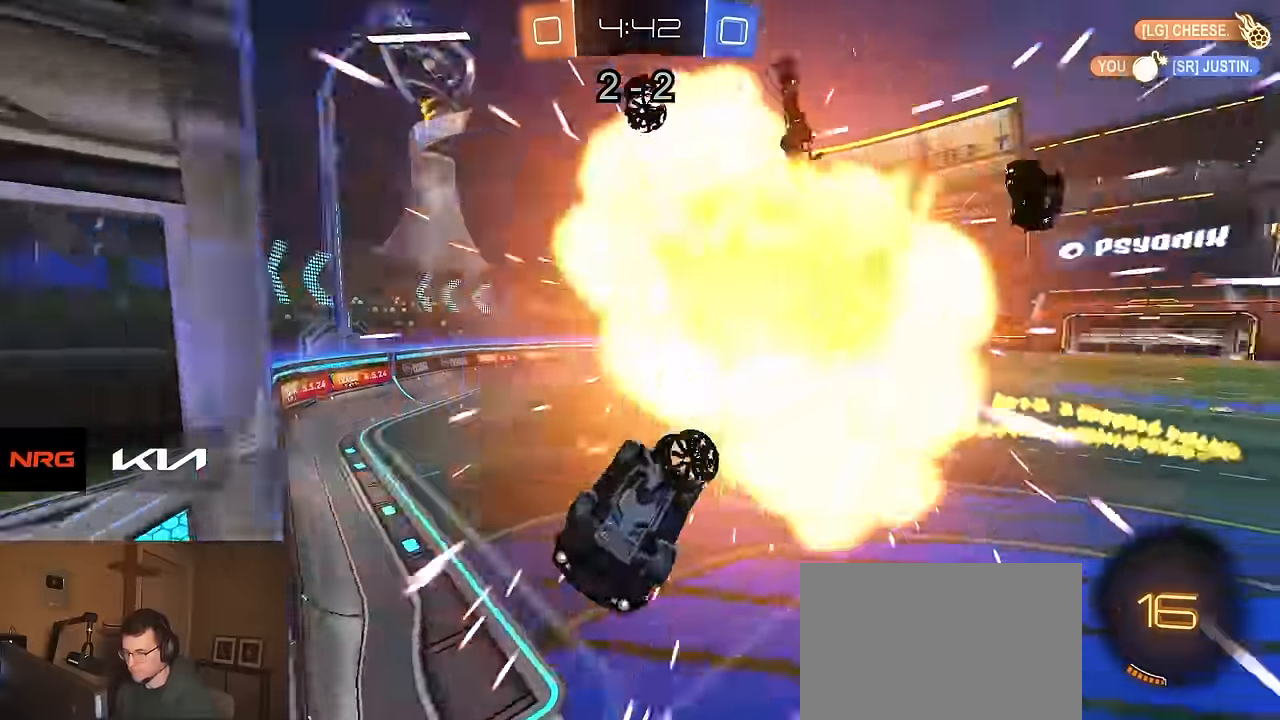
{"buttons": ["R2"], "left_stick": "center", "right_stick": "center", "events": [[67, "left_stick", "down"], [367, "left_stick", "down-left"], [483, "left_stick", "center"]]}
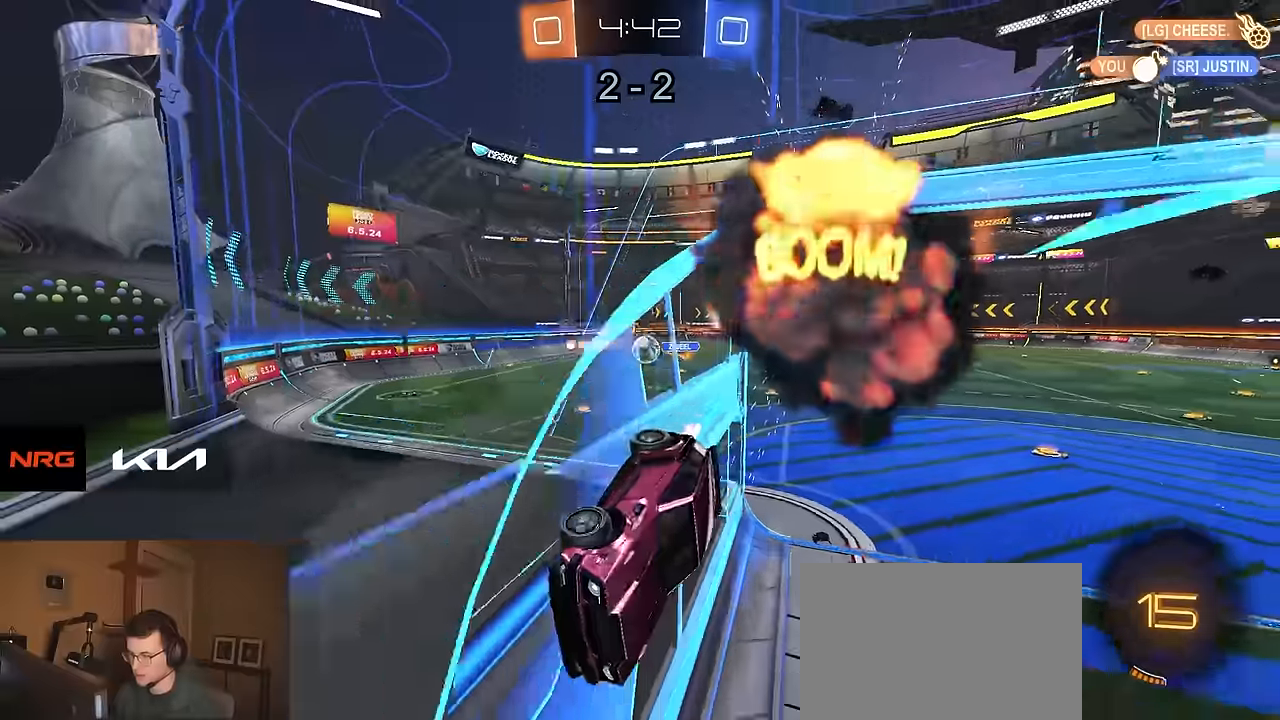
{"buttons": ["R2"], "left_stick": "left", "right_stick": "center", "events": [[150, "left_stick", "left"]]}
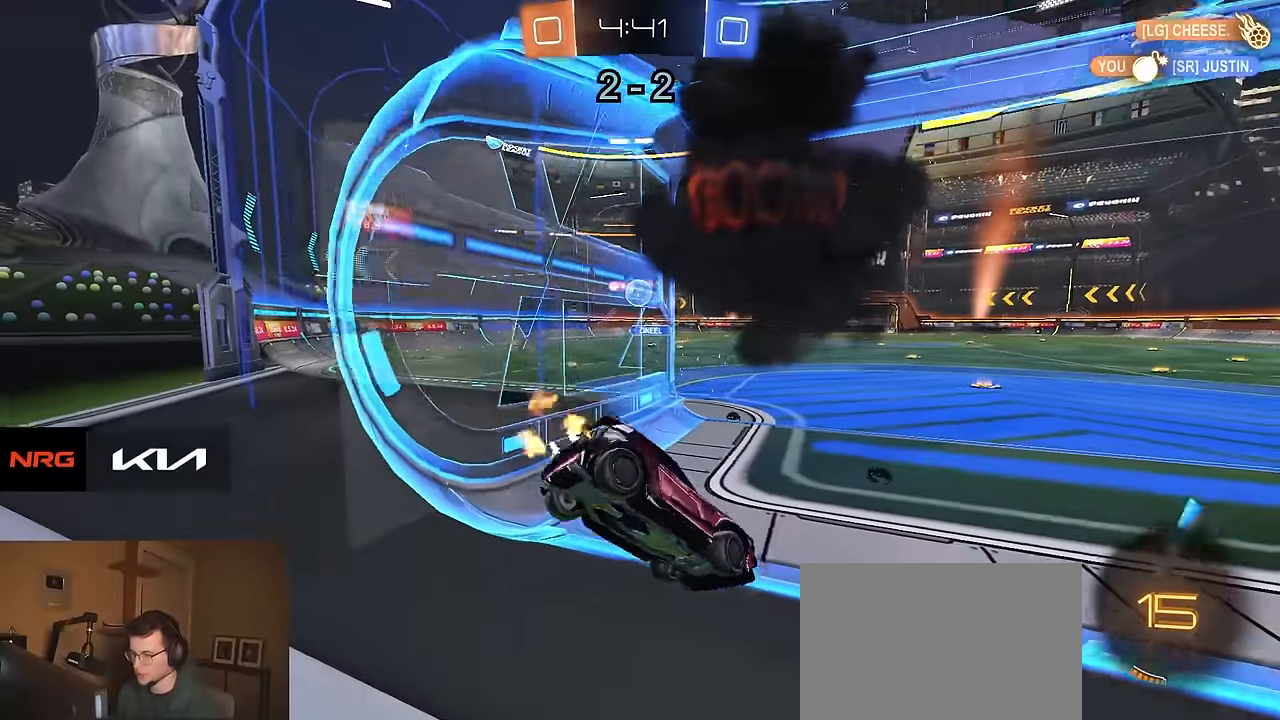
{"buttons": ["CROSS", "R2"], "left_stick": "down", "right_stick": "center", "events": [[50, "left_stick", "center"], [250, "left_stick", "right"], [350, "CROSS", "down"], [366, "left_stick", "down"]]}
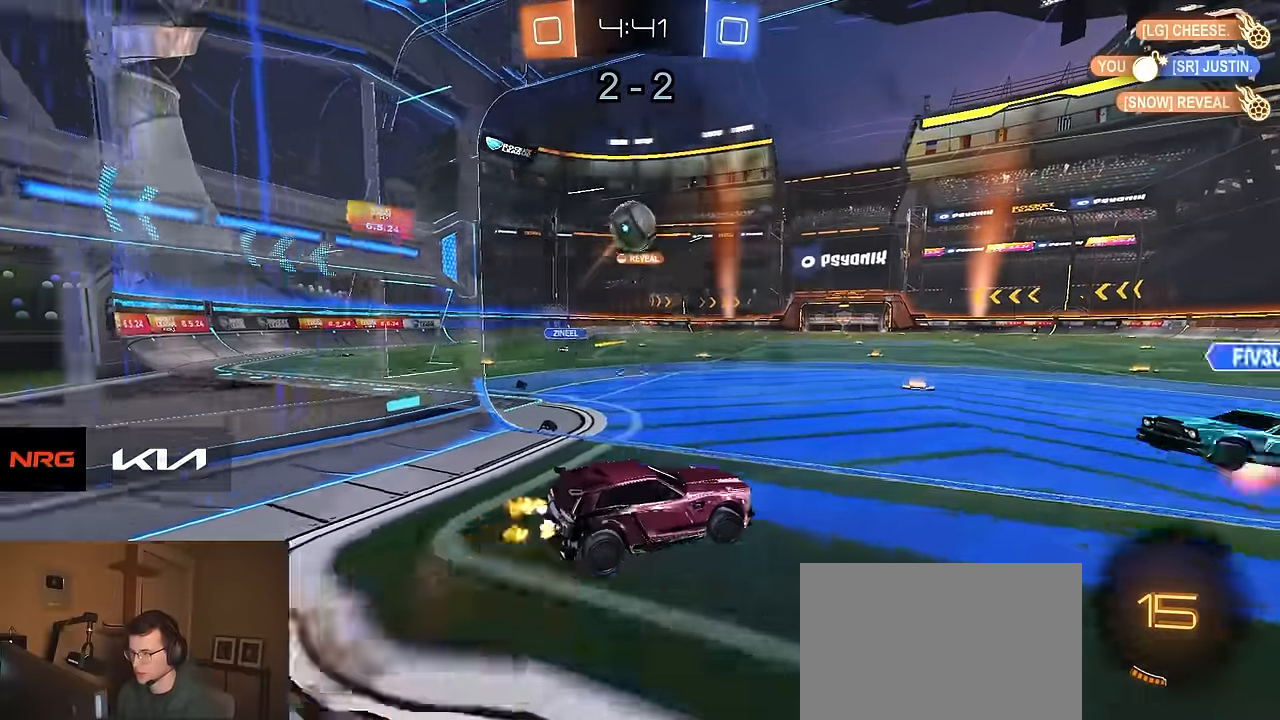
{"buttons": ["CIRCLE", "R1", "R2"], "left_stick": "down", "right_stick": "center", "events": [[33, "left_stick", "center"], [50, "CROSS", "up"], [150, "left_stick", "up-left"], [200, "R1", "down"], [250, "CROSS", "down"], [333, "left_stick", "down-left"], [366, "CIRCLE", "down"], [383, "CROSS", "up"], [400, "left_stick", "down"]]}
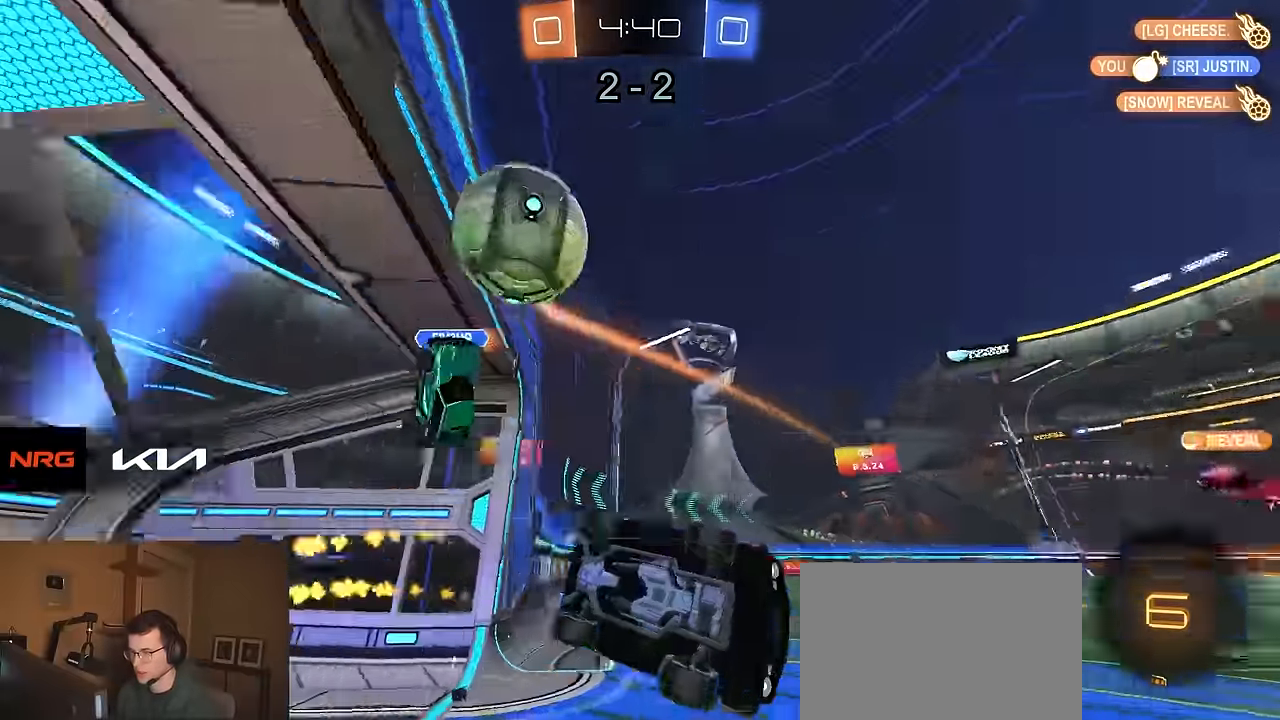
{"buttons": ["R2"], "left_stick": "center", "right_stick": "center", "events": [[150, "R1", "up"], [266, "TRIANGLE", "down"], [400, "TRIANGLE", "up"], [483, "CIRCLE", "up"], [500, "left_stick", "center"]]}
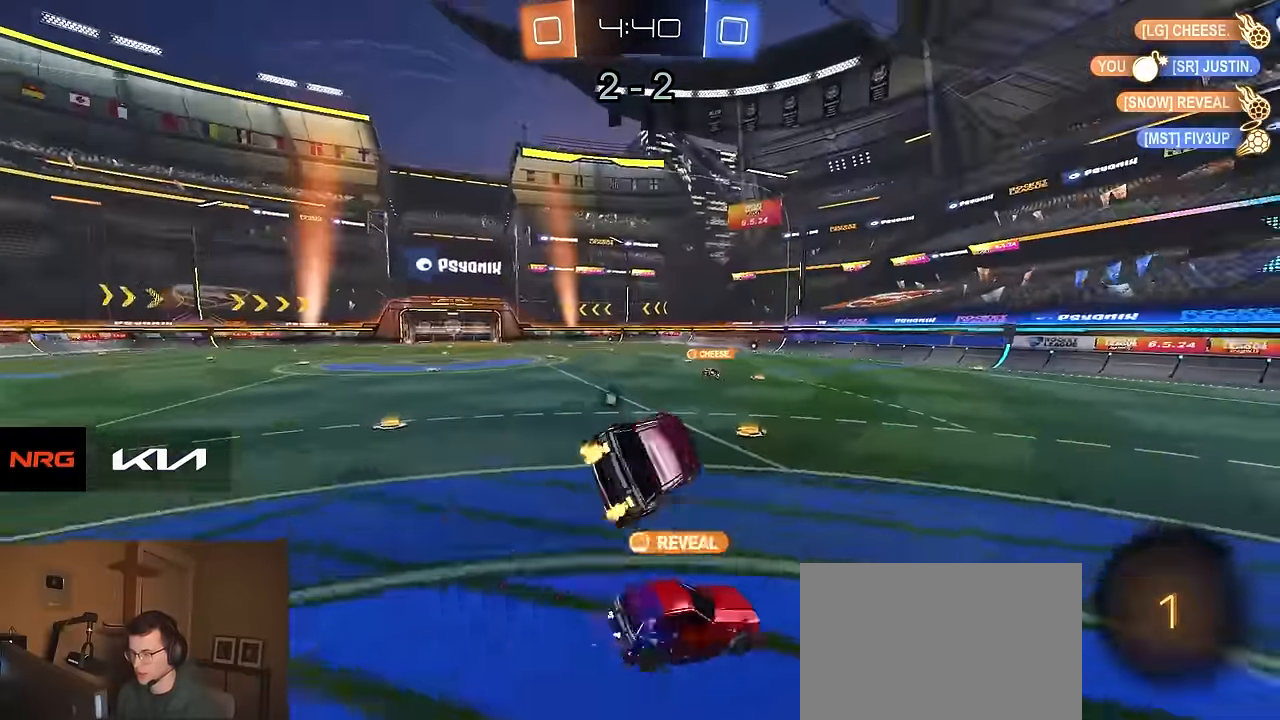
{"buttons": ["R2"], "left_stick": "center", "right_stick": "center", "events": [[116, "TRIANGLE", "down"], [183, "TRIANGLE", "up"], [316, "left_stick", "down-left"], [383, "left_stick", "center"]]}
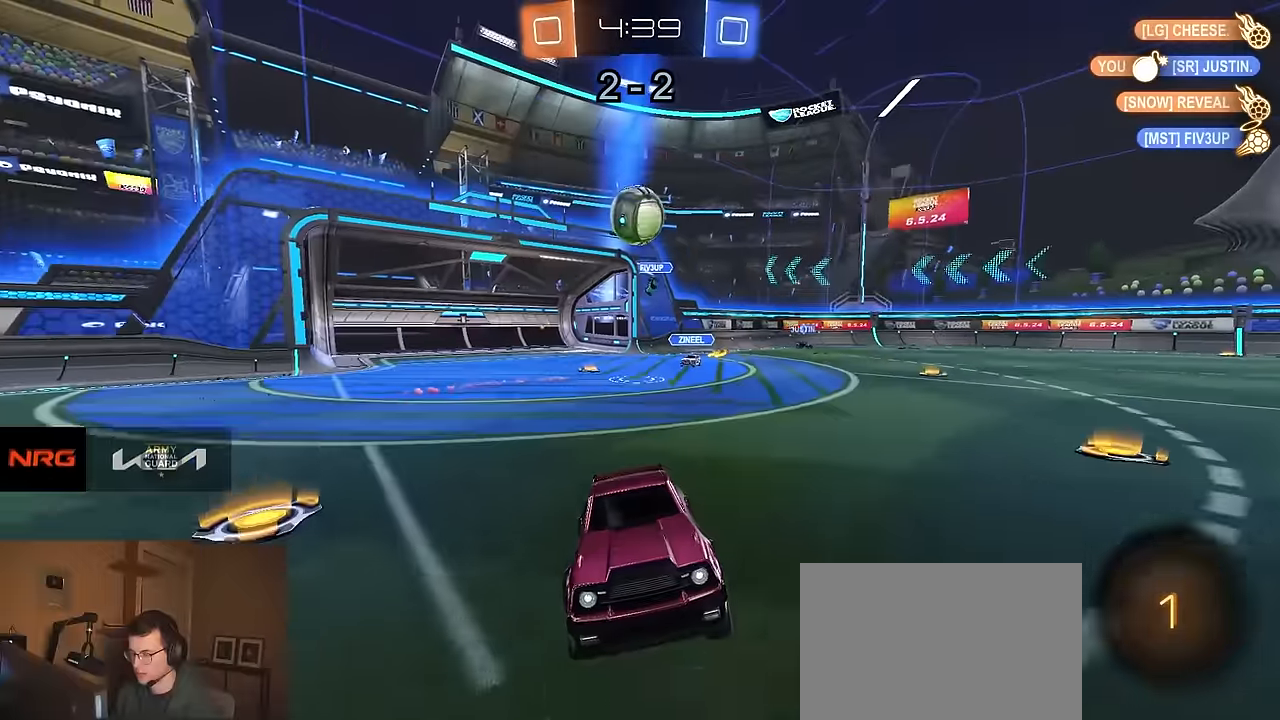
{"buttons": ["R1", "R2"], "left_stick": "center", "right_stick": "center", "events": [[16, "left_stick", "right"], [150, "left_stick", "center"], [350, "R1", "down"], [383, "left_stick", "left"], [483, "left_stick", "center"]]}
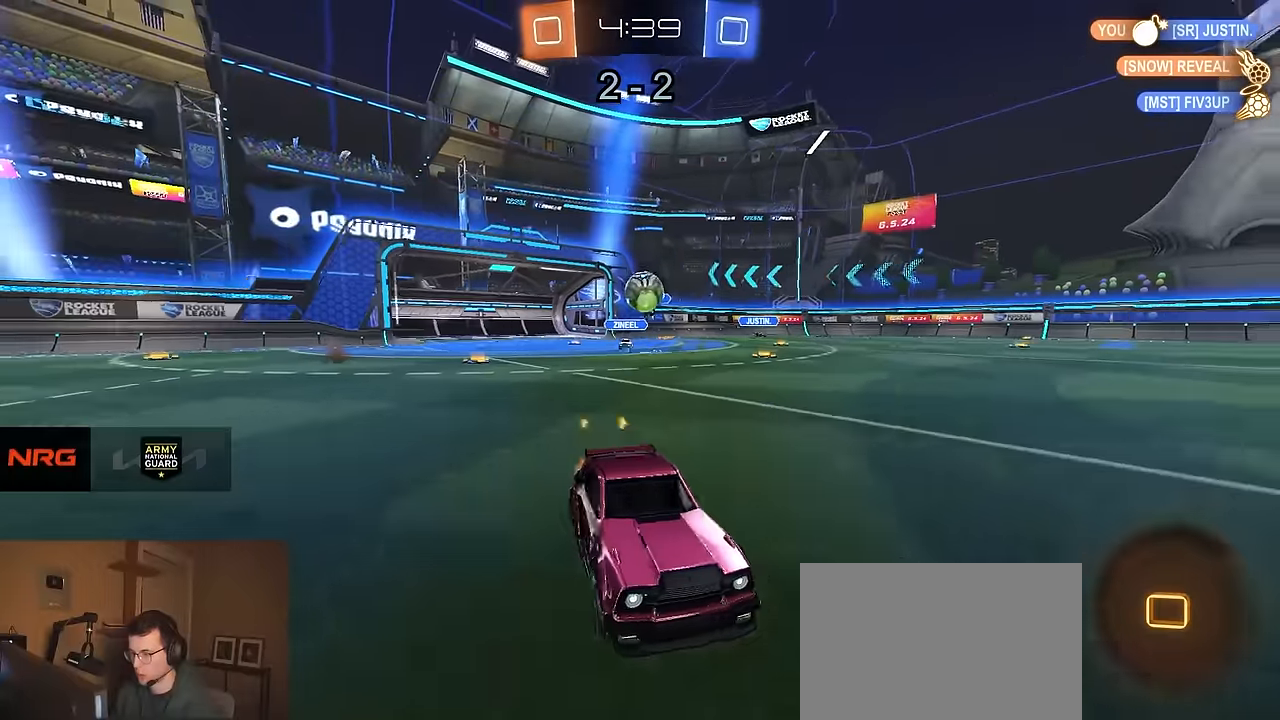
{"buttons": ["R2"], "left_stick": "center", "right_stick": "center", "events": [[66, "TRIANGLE", "down"], [183, "TRIANGLE", "up"], [266, "R1", "up"]]}
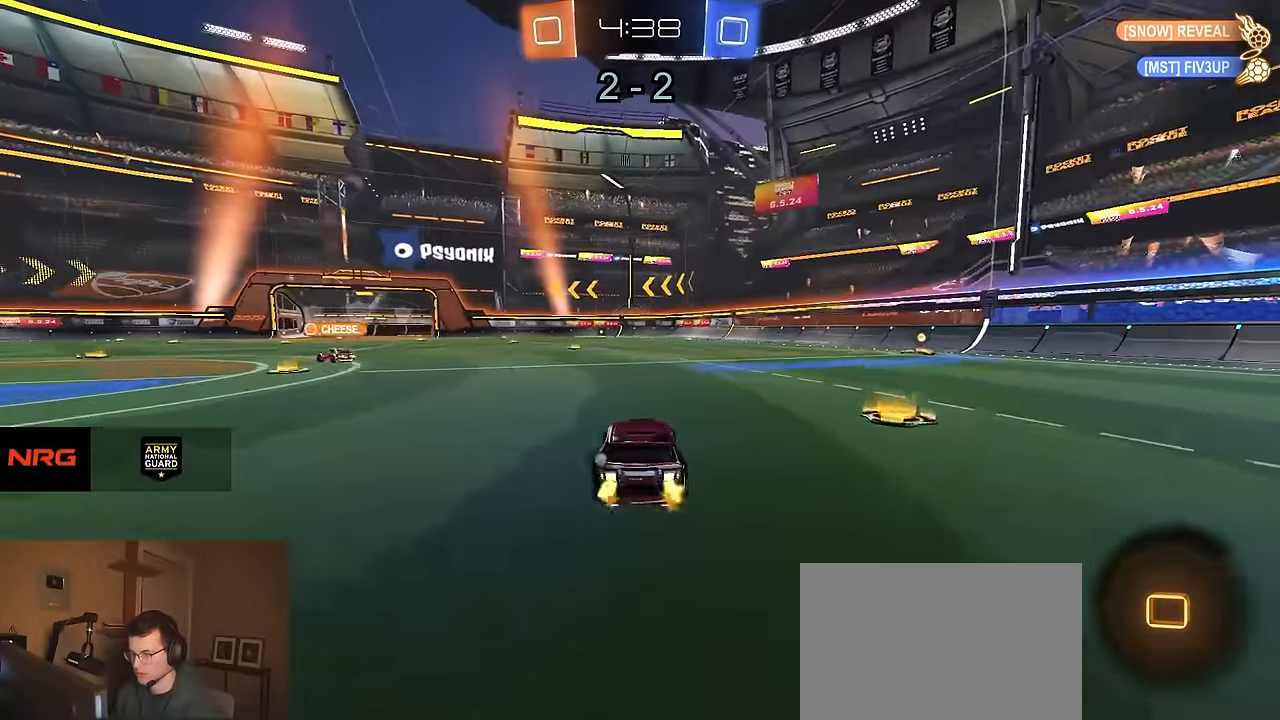
{"buttons": ["CIRCLE", "R2"], "left_stick": "down-right", "right_stick": "center", "events": [[33, "CROSS", "down"], [66, "left_stick", "up-left"], [100, "CROSS", "up"], [133, "CROSS", "down"], [166, "CIRCLE", "down"], [183, "TRIANGLE", "down"], [183, "left_stick", "down-left"], [233, "CROSS", "up"], [300, "TRIANGLE", "up"], [383, "left_stick", "down-right"]]}
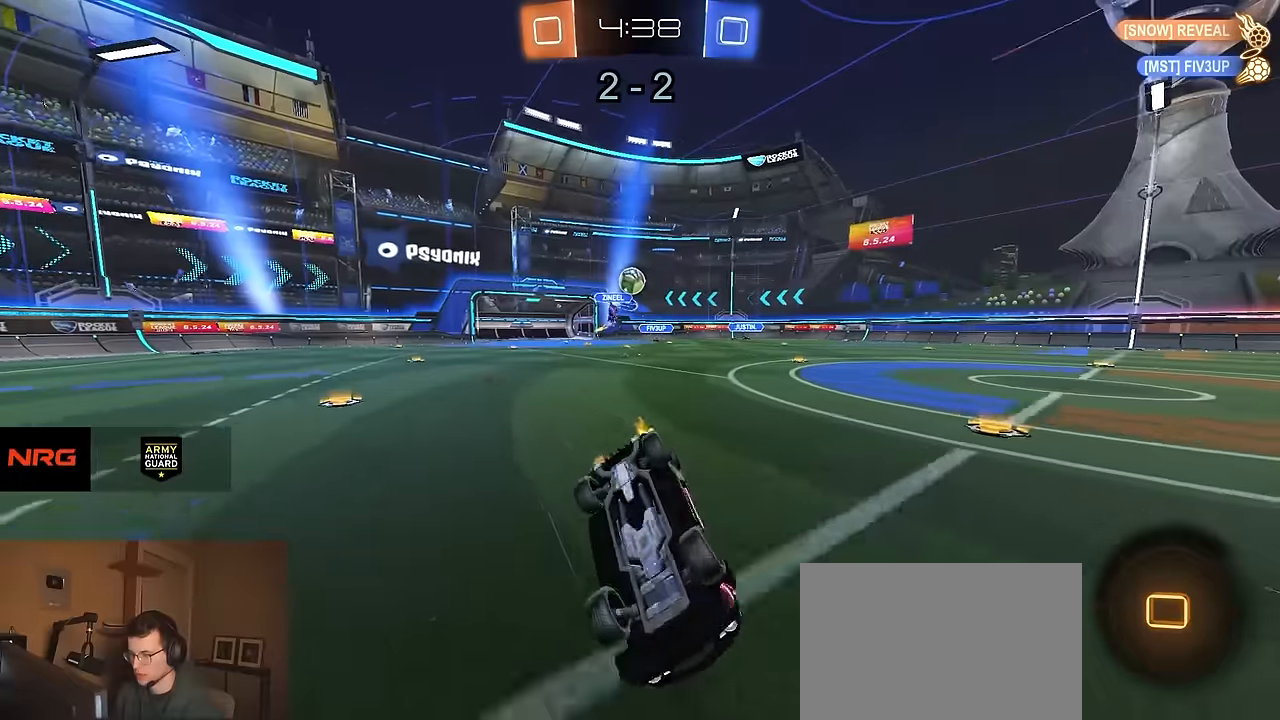
{"buttons": ["R2"], "left_stick": "center", "right_stick": "center", "events": [[83, "left_stick", "down"], [200, "left_stick", "down-left"], [383, "CIRCLE", "up"], [433, "left_stick", "center"]]}
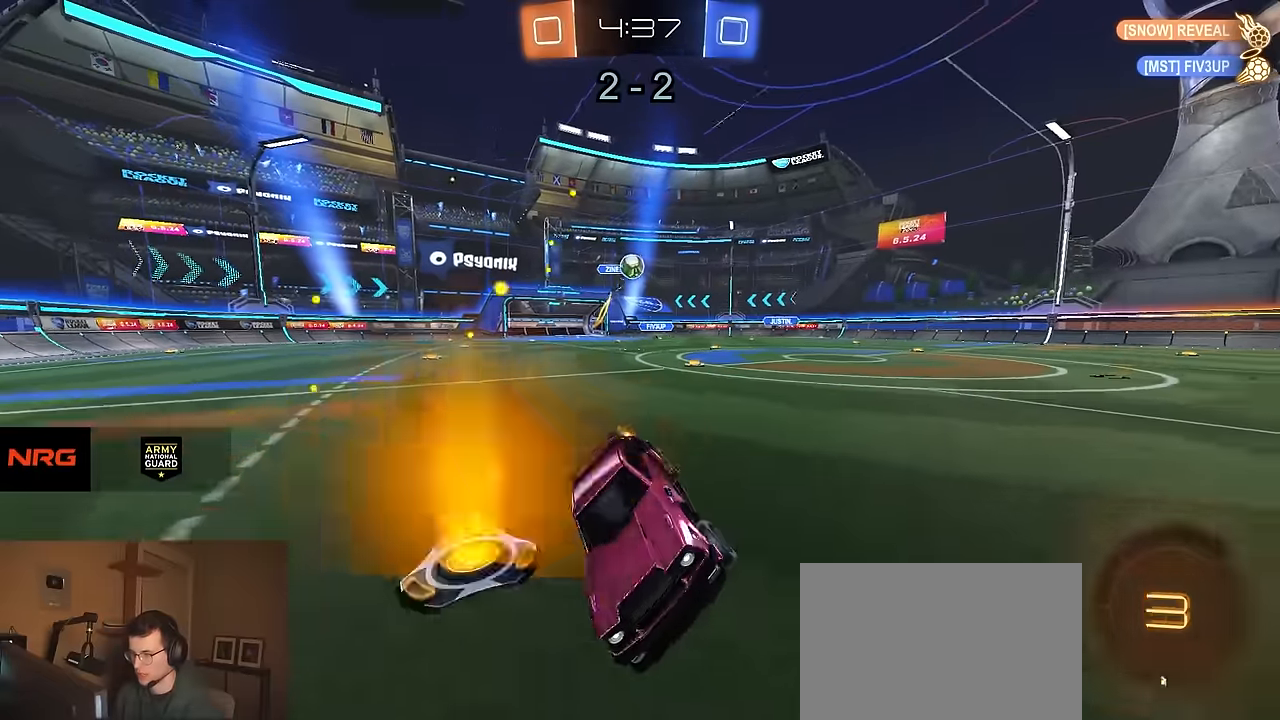
{"buttons": ["R2"], "left_stick": "center", "right_stick": "center", "events": [[100, "left_stick", "down-right"], [150, "TRIANGLE", "down"], [200, "R1", "down"], [266, "left_stick", "center"], [300, "TRIANGLE", "up"], [383, "R1", "up"]]}
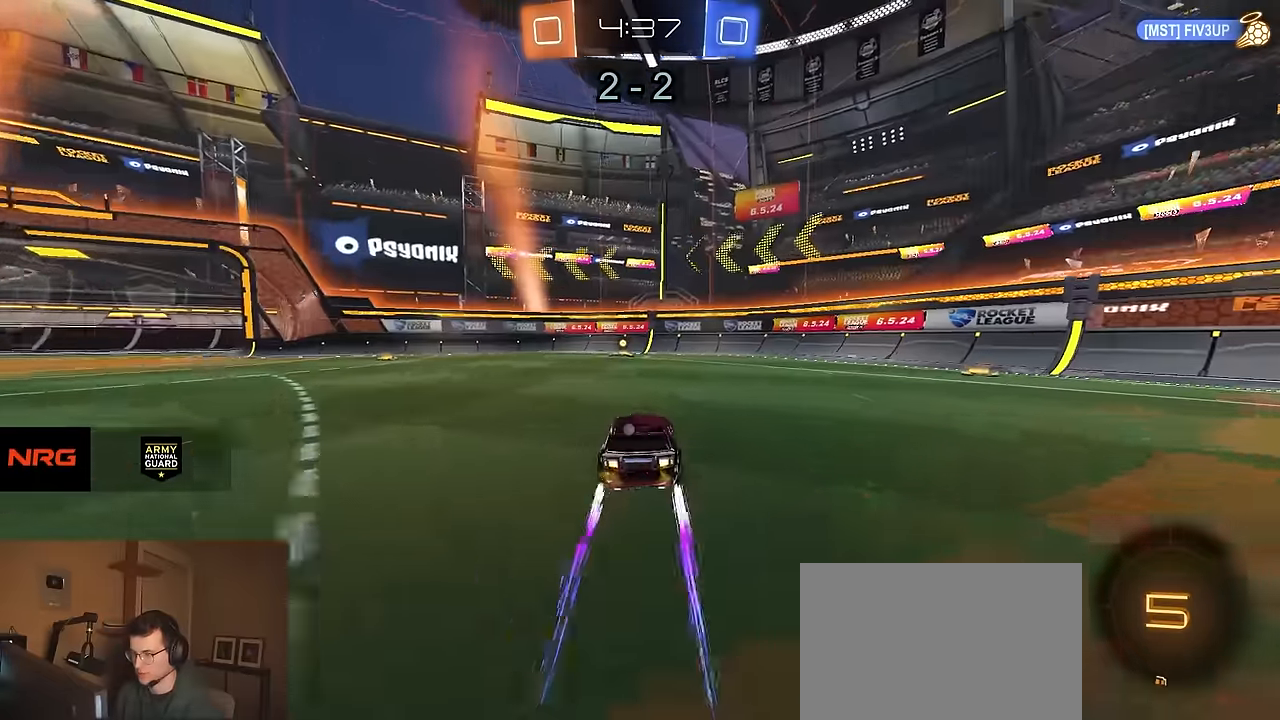
{"buttons": ["TRIANGLE", "R2"], "left_stick": "left", "right_stick": "center", "events": [[433, "TRIANGLE", "down"], [466, "left_stick", "left"]]}
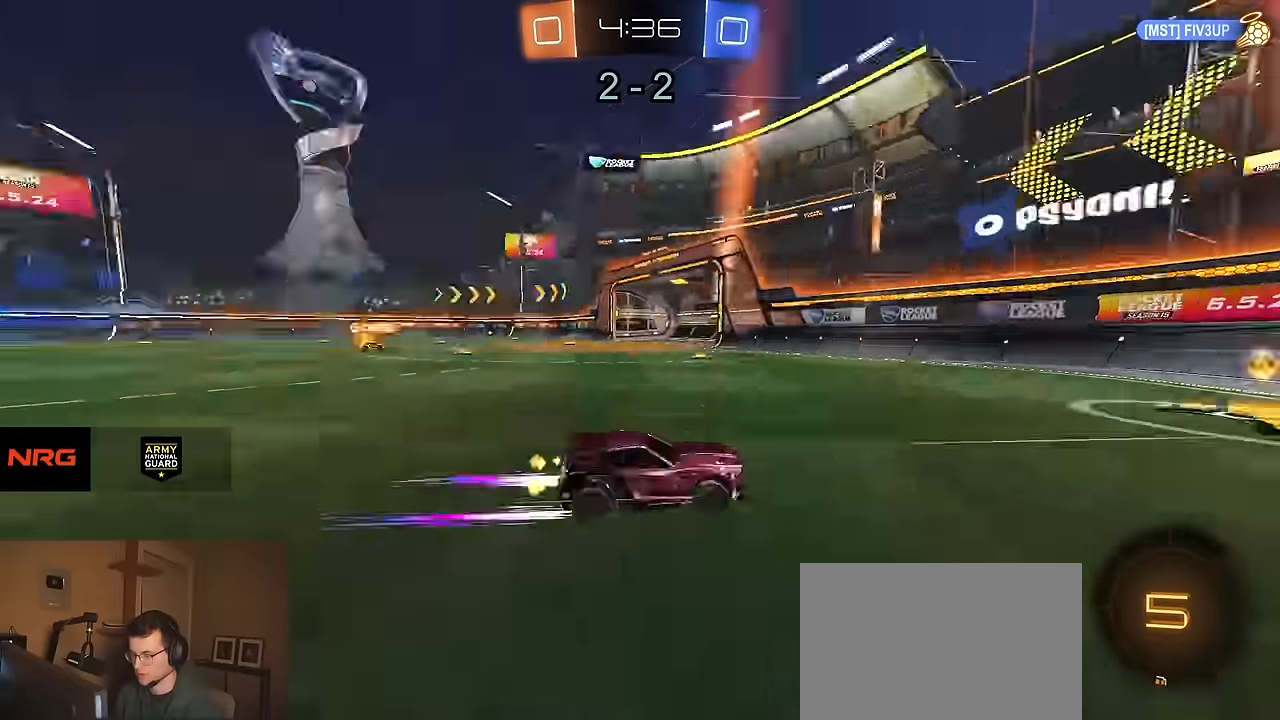
{"buttons": ["R1", "R2"], "left_stick": "left", "right_stick": "center", "events": [[50, "TRIANGLE", "up"], [116, "SQUARE", "down"], [166, "R1", "down"], [216, "SQUARE", "up"]]}
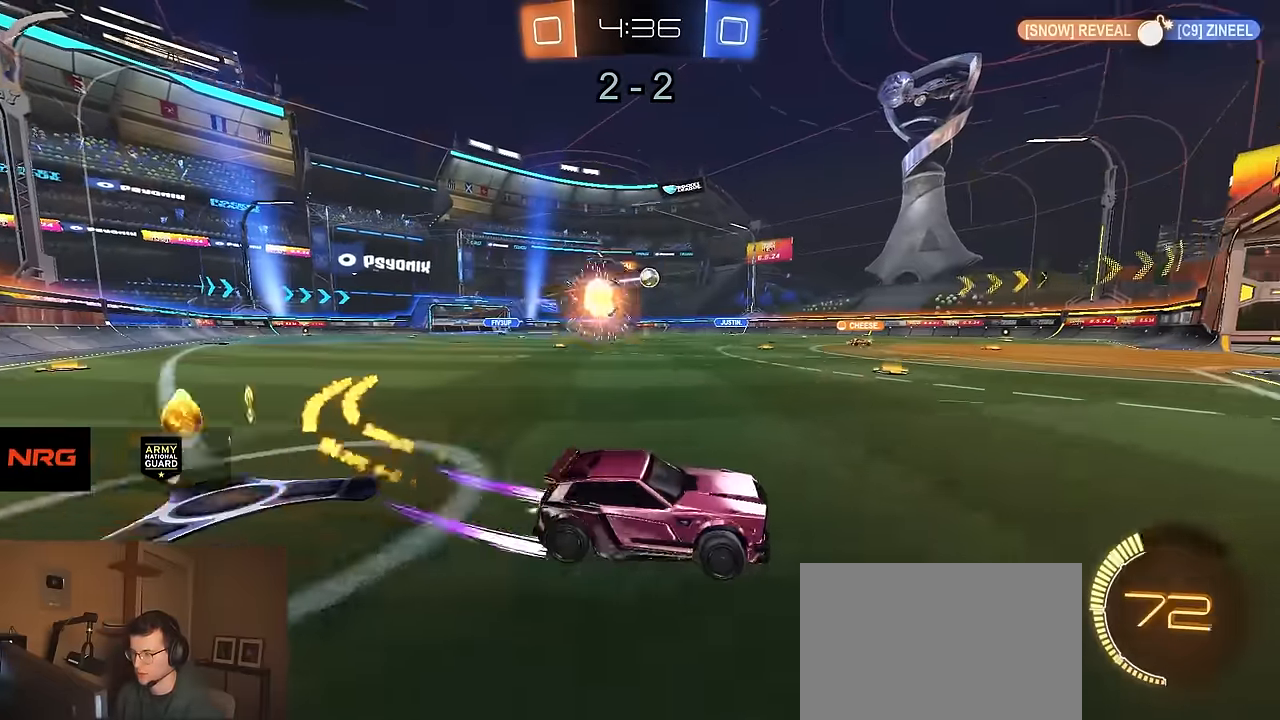
{"buttons": ["R2"], "left_stick": "center", "right_stick": "center", "events": [[166, "R1", "up"], [333, "left_stick", "center"]]}
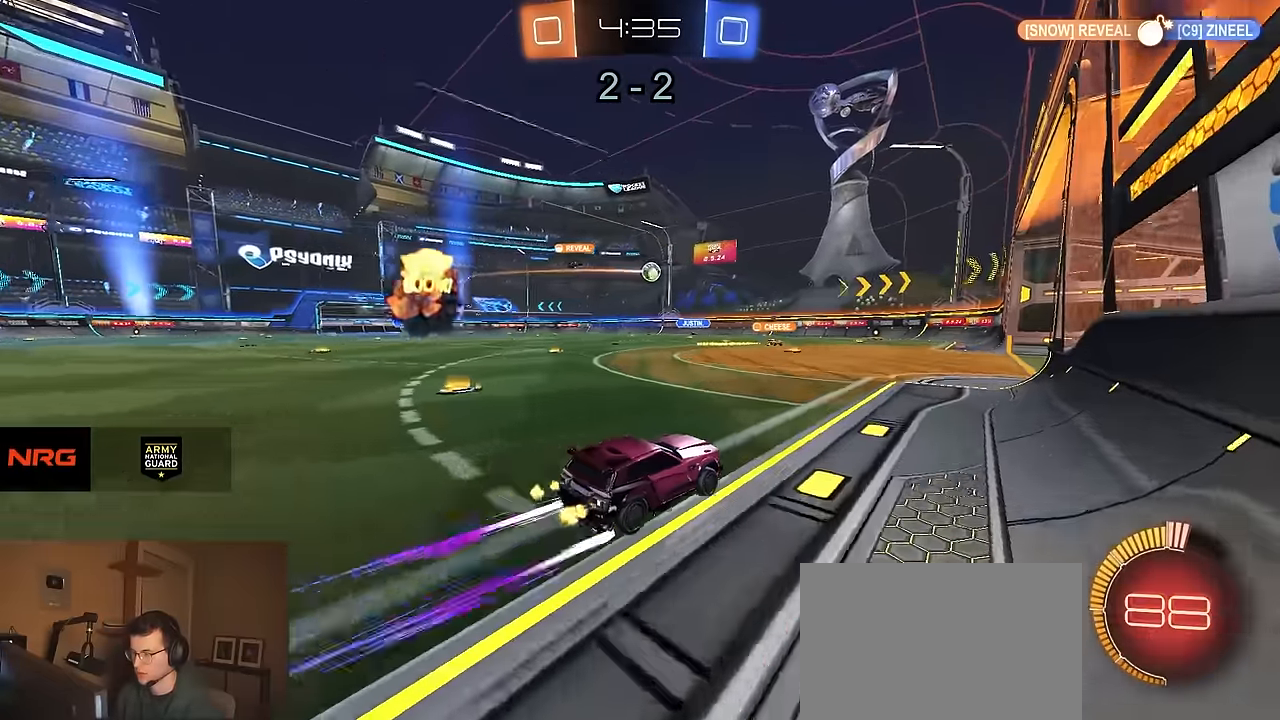
{"buttons": ["L2"], "left_stick": "right", "right_stick": "center", "events": [[216, "R2", "up"], [383, "L2", "down"], [383, "left_stick", "right"]]}
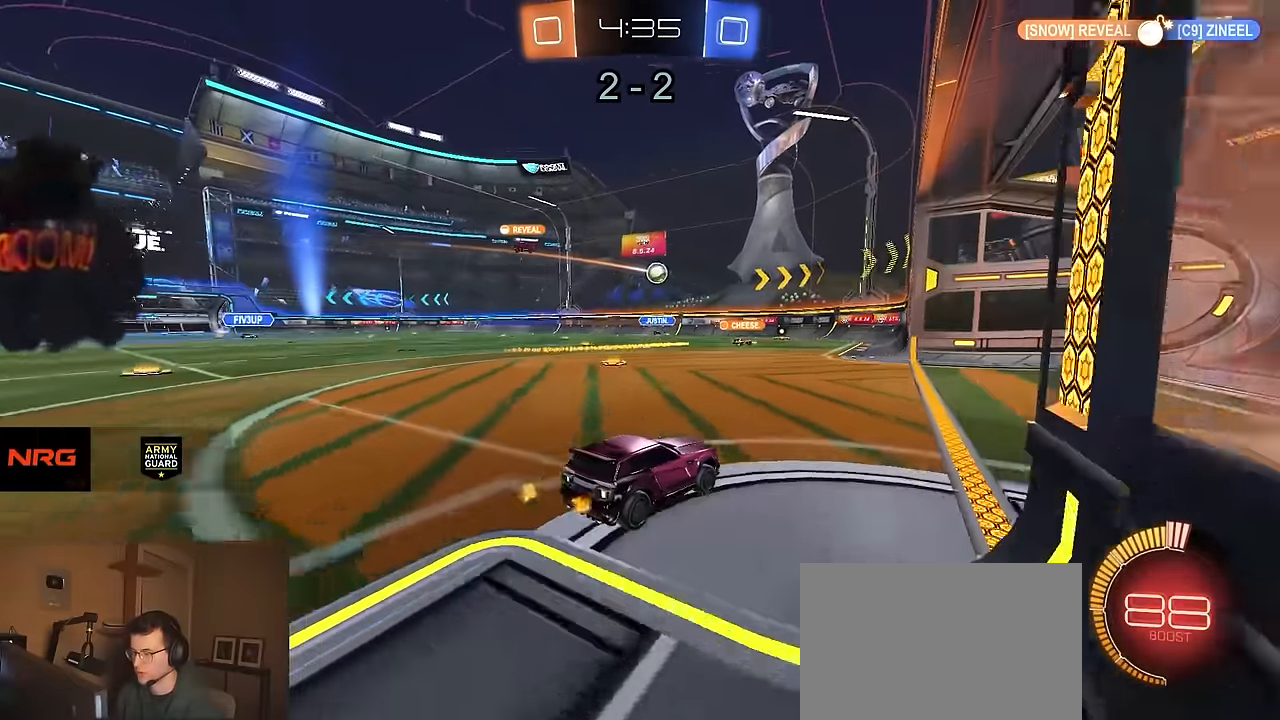
{"buttons": ["SQUARE", "R2"], "left_stick": "left", "right_stick": "center", "events": [[50, "L2", "up"], [66, "R2", "down"], [366, "left_stick", "left"], [400, "SQUARE", "down"]]}
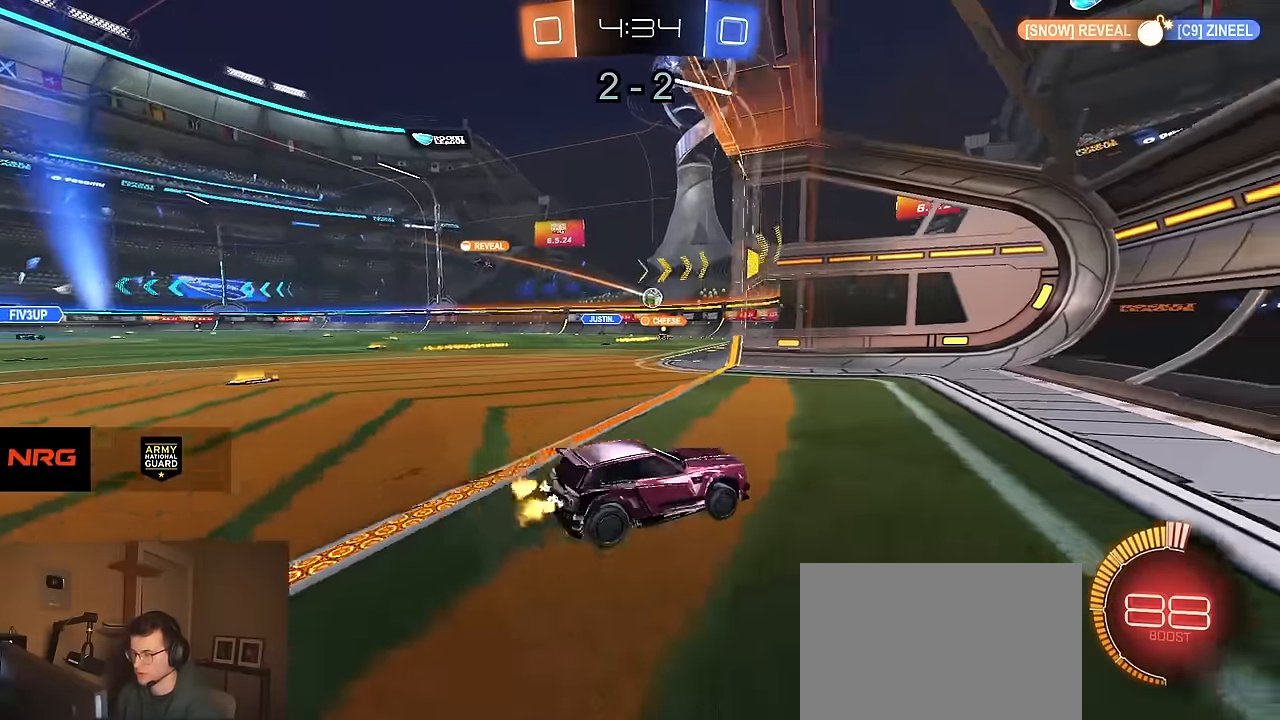
{"buttons": ["R2"], "left_stick": "left", "right_stick": "center", "events": [[66, "SQUARE", "up"]]}
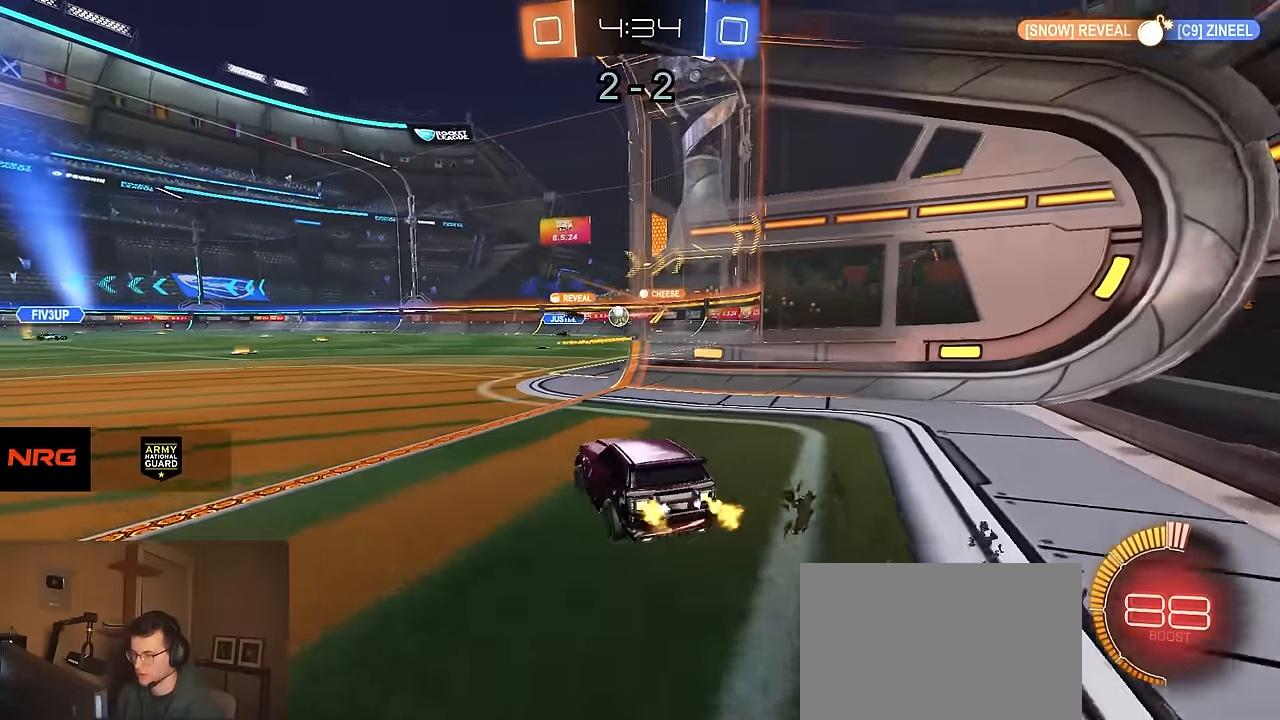
{"buttons": ["R2"], "left_stick": "center", "right_stick": "center", "events": [[16, "left_stick", "center"], [250, "L2", "down"], [266, "L1", "down"], [266, "R2", "up"], [383, "L1", "up"], [400, "L2", "up"], [400, "R2", "down"]]}
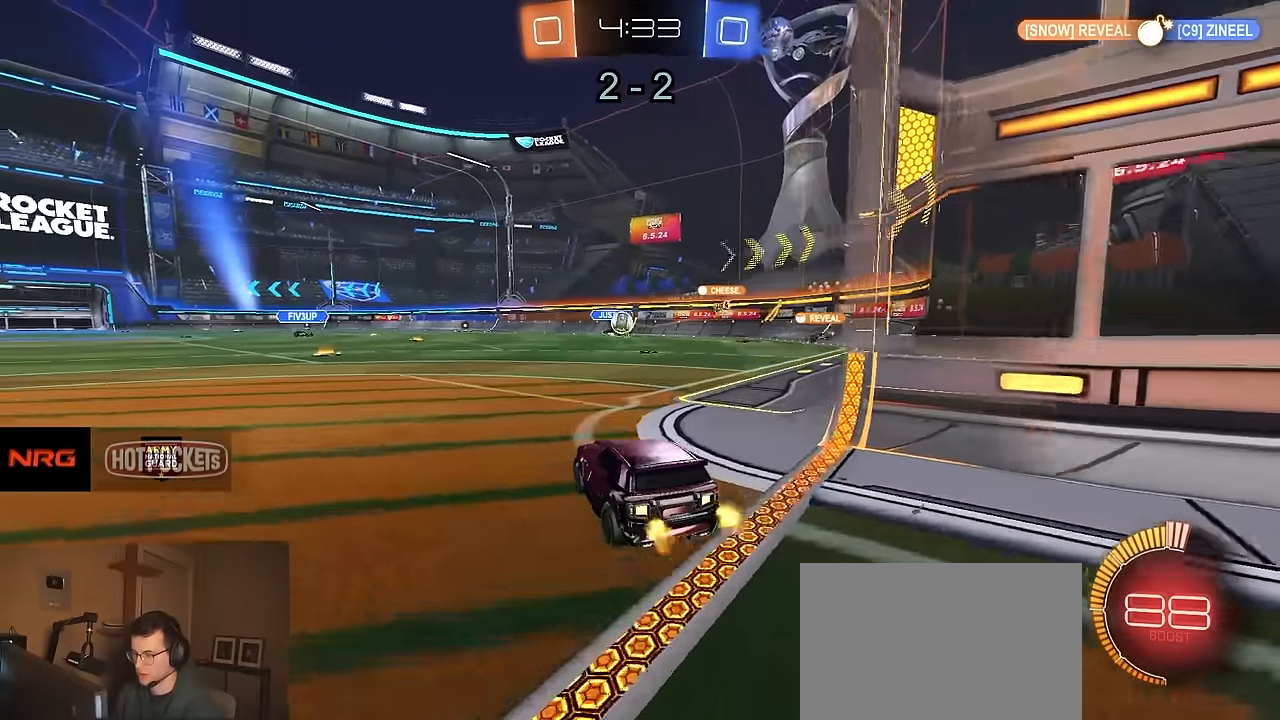
{"buttons": ["L2"], "left_stick": "left", "right_stick": "center", "events": [[300, "left_stick", "left"], [400, "L2", "down"], [416, "R2", "up"]]}
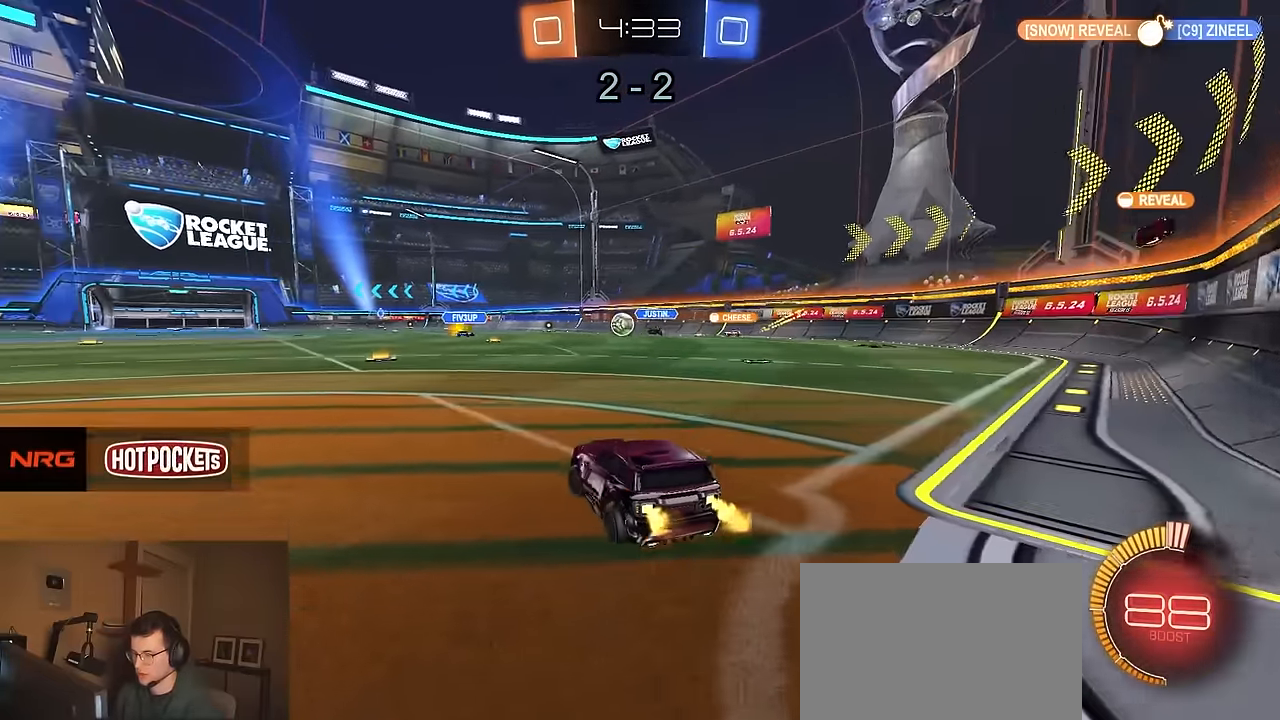
{"buttons": ["R2"], "left_stick": "right", "right_stick": "center", "events": [[100, "left_stick", "center"], [150, "L1", "down"], [233, "R2", "down"], [250, "L1", "up"], [400, "L2", "up"], [483, "left_stick", "right"]]}
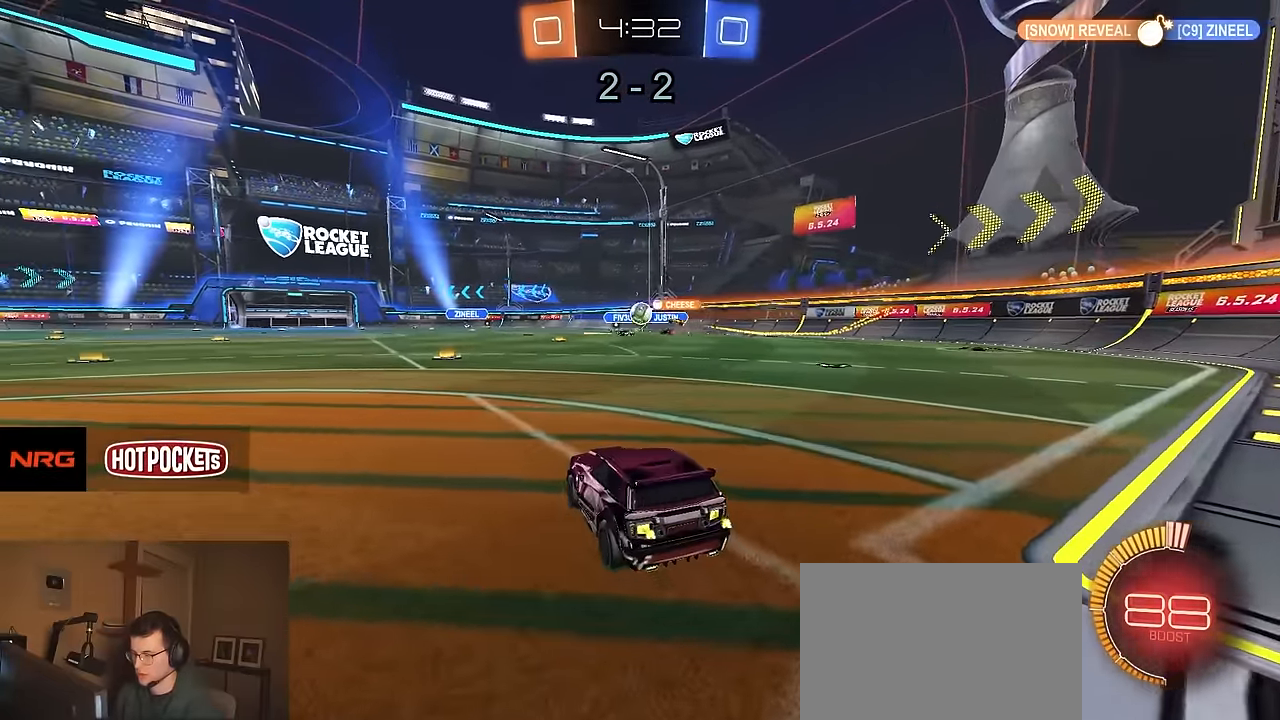
{"buttons": ["R1", "R2"], "left_stick": "center", "right_stick": "center", "events": [[133, "left_stick", "center"], [183, "left_stick", "left"], [266, "left_stick", "center"], [433, "R1", "down"]]}
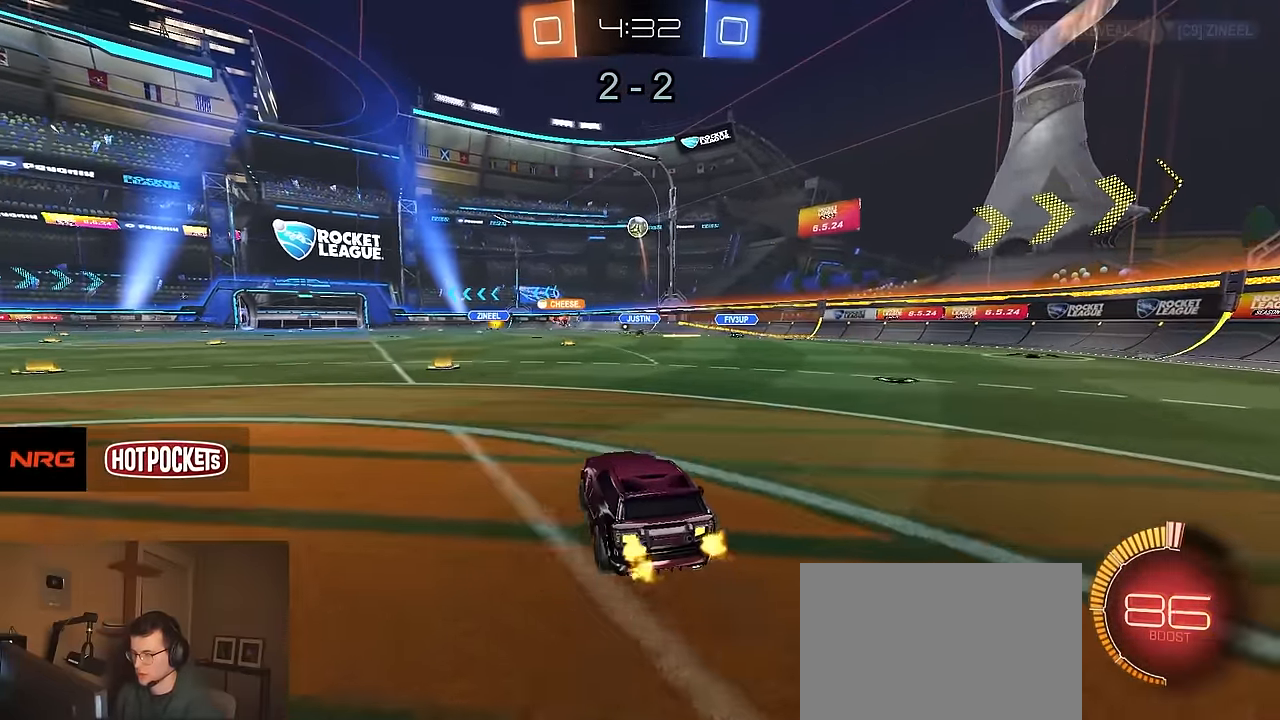
{"buttons": ["CIRCLE", "TRIANGLE", "R1", "R2"], "left_stick": "down-right", "right_stick": "center", "events": [[66, "left_stick", "down-right"], [200, "CROSS", "down"], [233, "left_stick", "up"], [266, "CROSS", "up"], [283, "CROSS", "down"], [300, "left_stick", "left"], [333, "CIRCLE", "down"], [350, "TRIANGLE", "down"], [383, "left_stick", "down"], [400, "CROSS", "up"], [433, "TRIANGLE", "up"], [450, "left_stick", "down-right"], [483, "TRIANGLE", "down"]]}
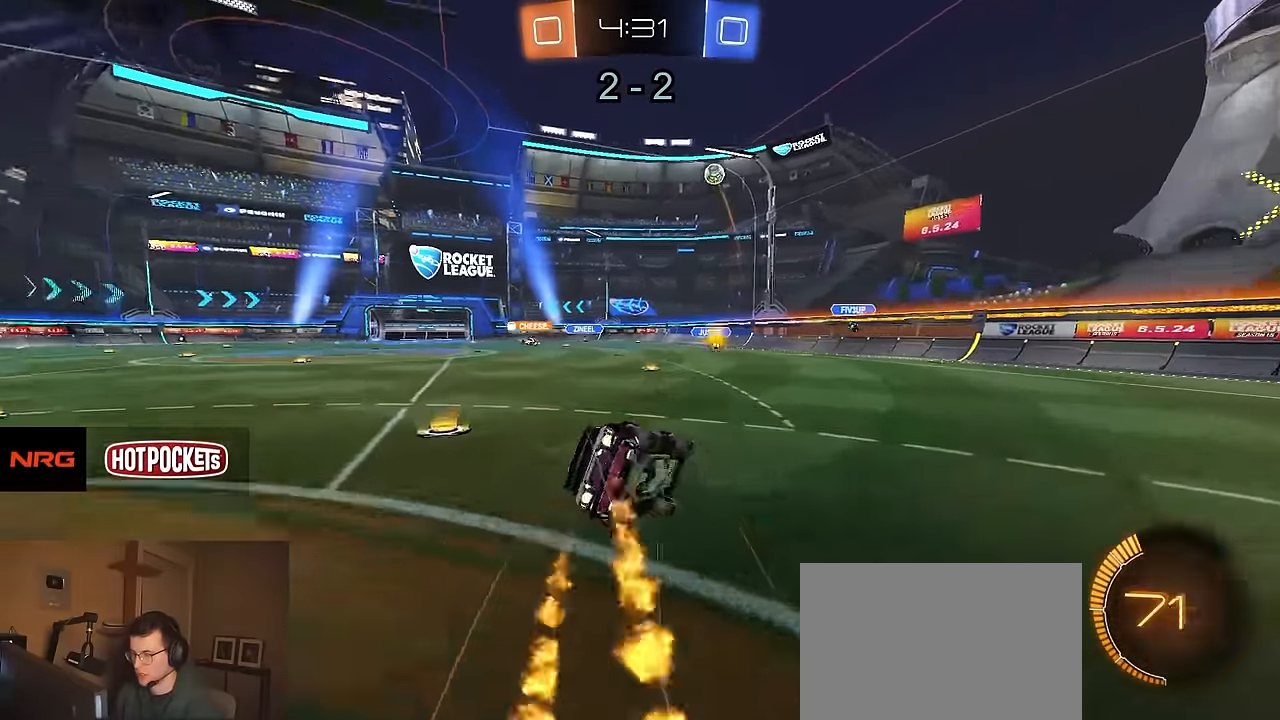
{"buttons": ["CIRCLE", "R2"], "left_stick": "down-left", "right_stick": "center", "events": [[100, "TRIANGLE", "up"], [316, "left_stick", "down"], [450, "left_stick", "down-left"], [483, "R1", "up"]]}
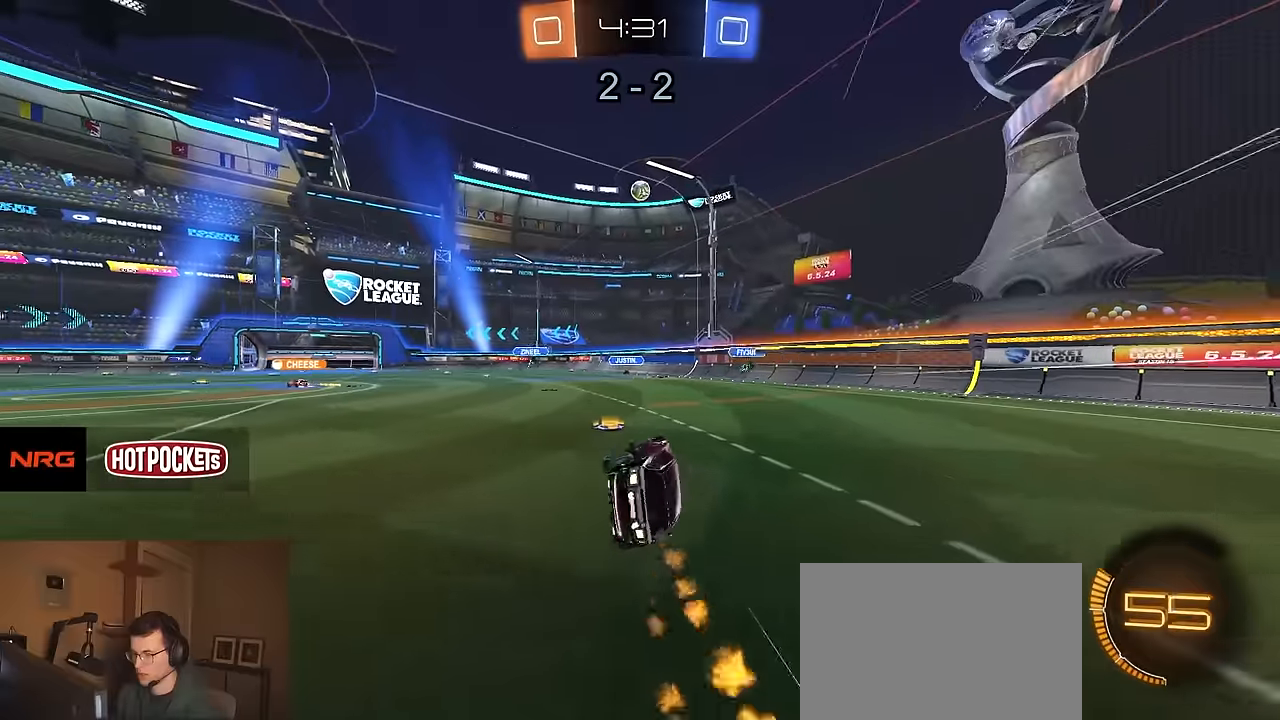
{"buttons": ["R2"], "left_stick": "right", "right_stick": "center", "events": [[66, "CIRCLE", "up"], [116, "left_stick", "center"], [383, "left_stick", "right"]]}
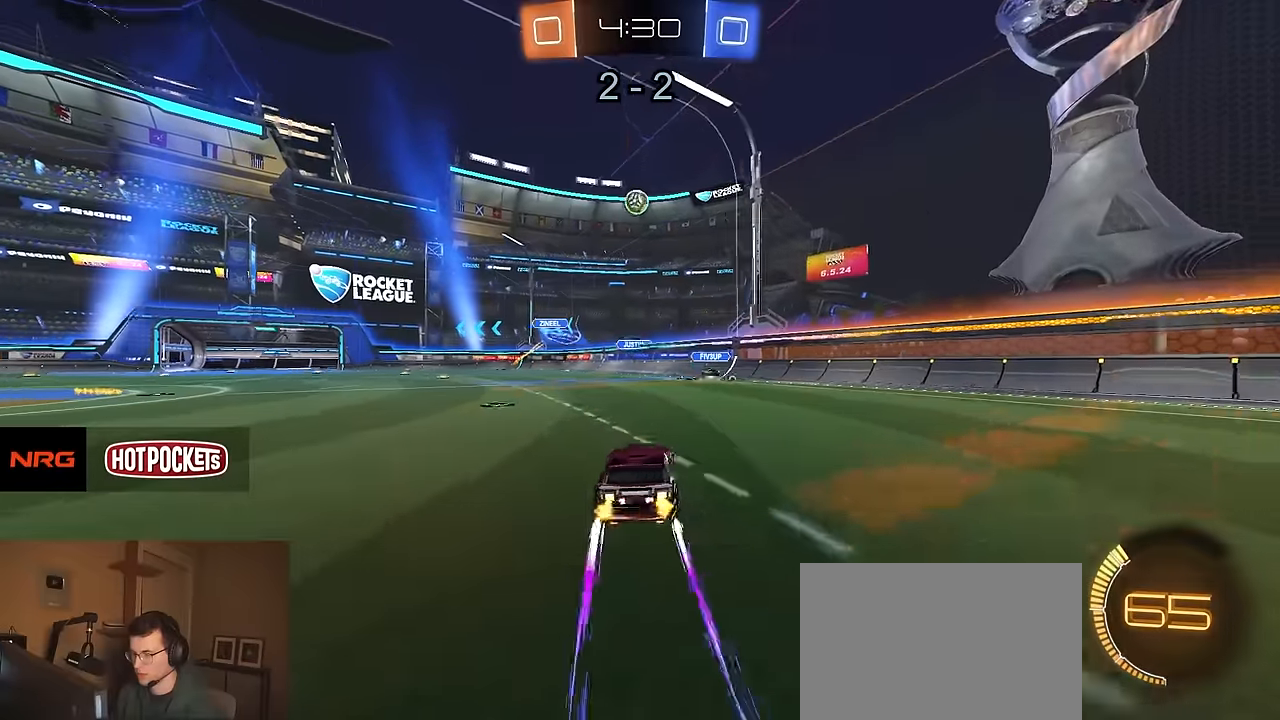
{"buttons": ["R2"], "left_stick": "center", "right_stick": "center", "events": [[16, "left_stick", "center"], [283, "R2", "up"], [466, "R2", "down"]]}
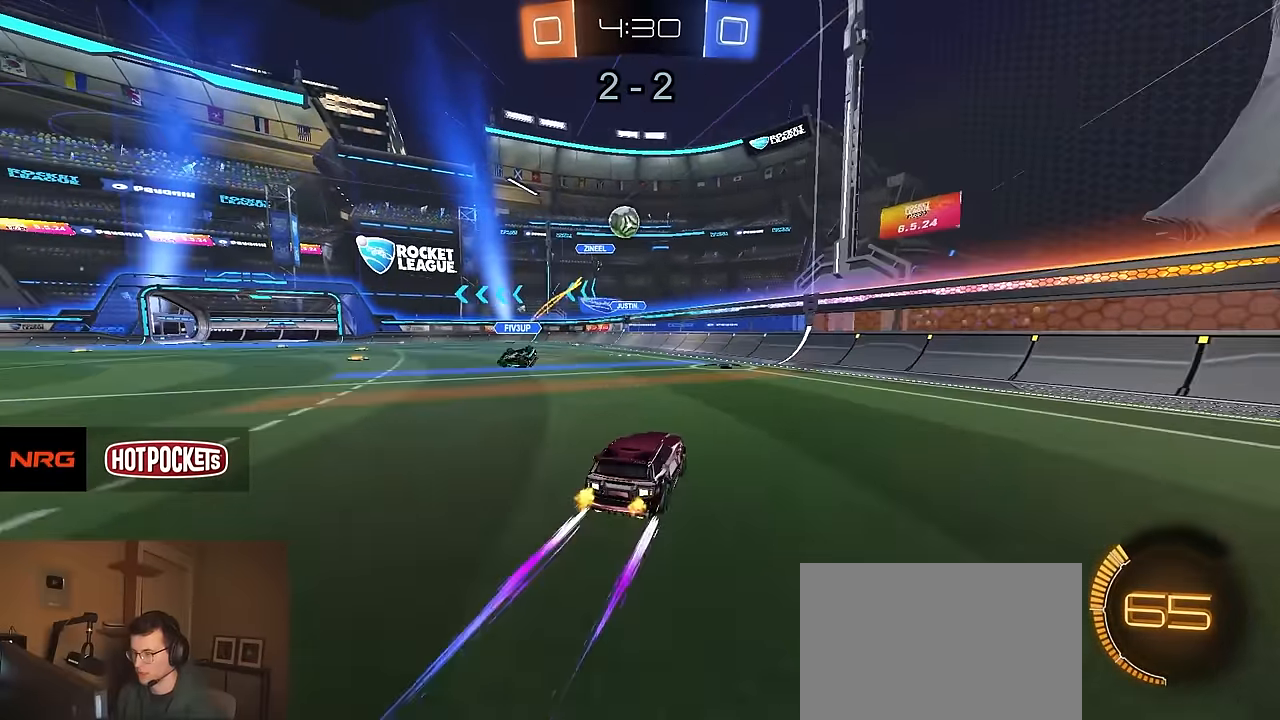
{"buttons": ["R2"], "left_stick": "right", "right_stick": "center", "events": [[66, "left_stick", "right"], [283, "R2", "up"], [316, "left_stick", "down-right"], [416, "left_stick", "right"], [466, "R2", "down"]]}
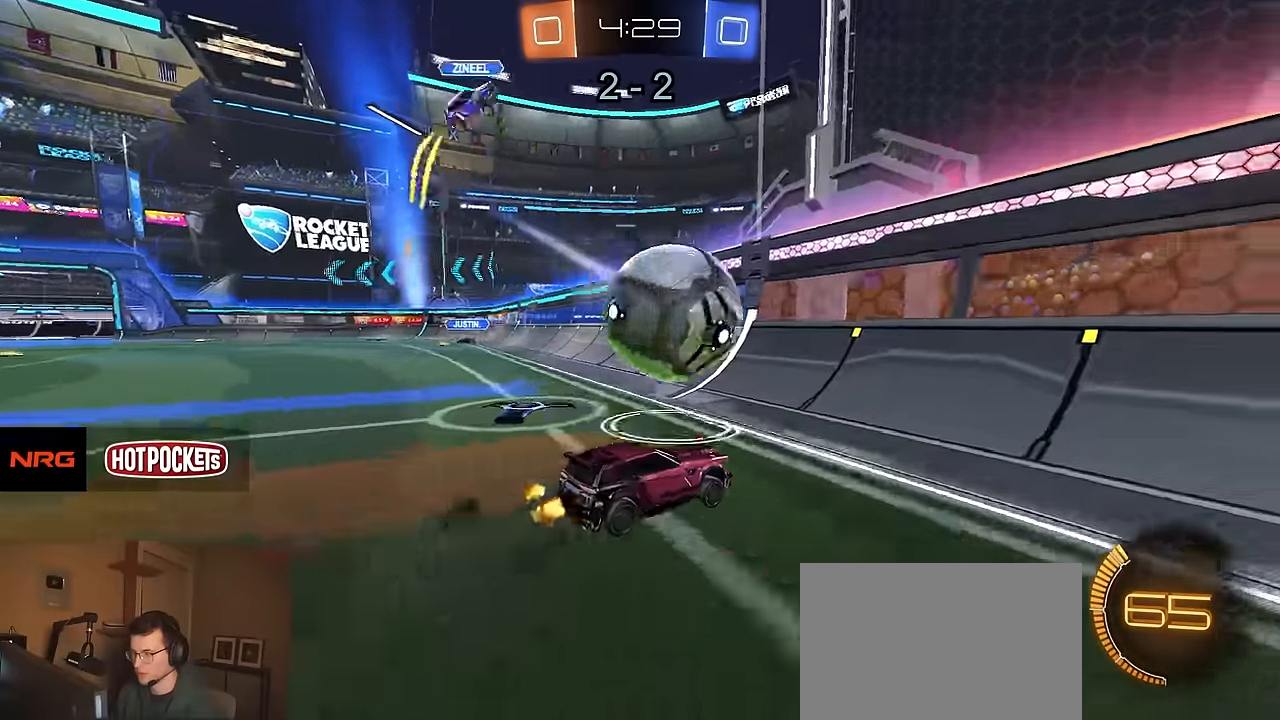
{"buttons": ["R2"], "left_stick": "left", "right_stick": "center", "events": [[33, "R1", "down"], [183, "R1", "up"], [300, "left_stick", "left"]]}
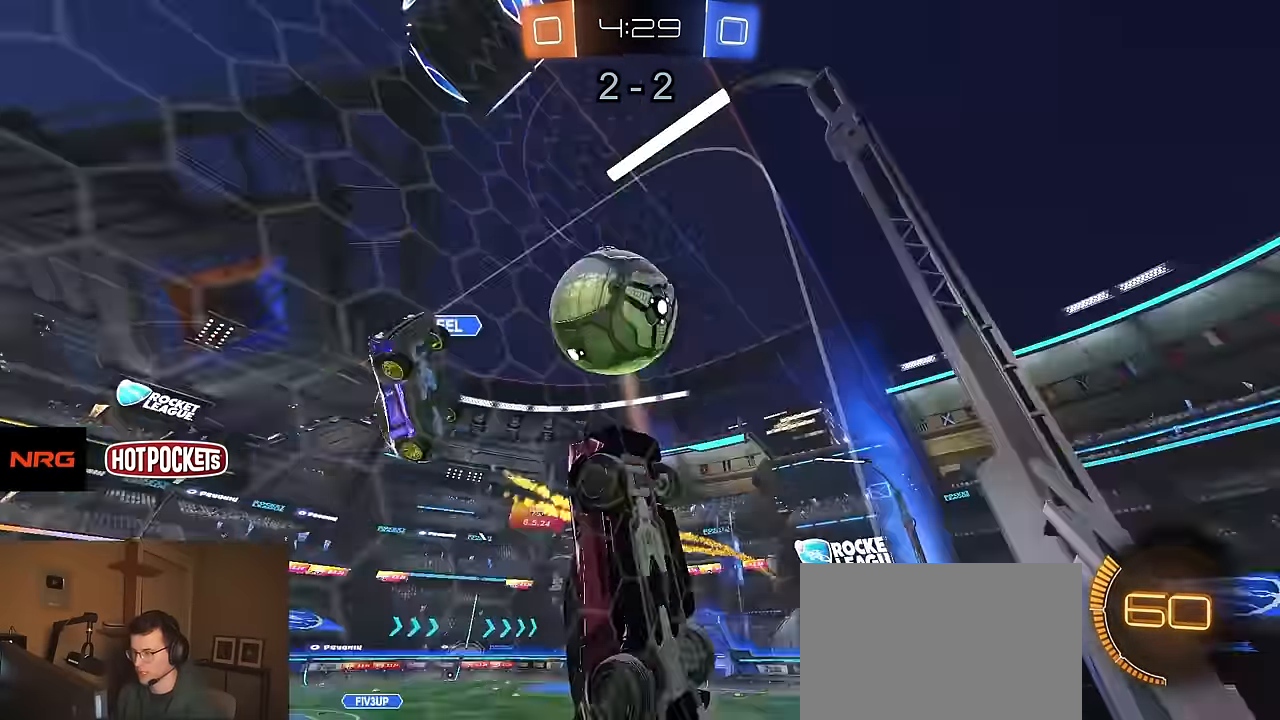
{"buttons": ["R2"], "left_stick": "up", "right_stick": "center", "events": [[83, "CROSS", "down"], [150, "left_stick", "down"], [216, "CIRCLE", "down"], [216, "CROSS", "up"], [216, "left_stick", "right"], [266, "left_stick", "up-right"], [333, "CIRCLE", "up"], [500, "left_stick", "up"]]}